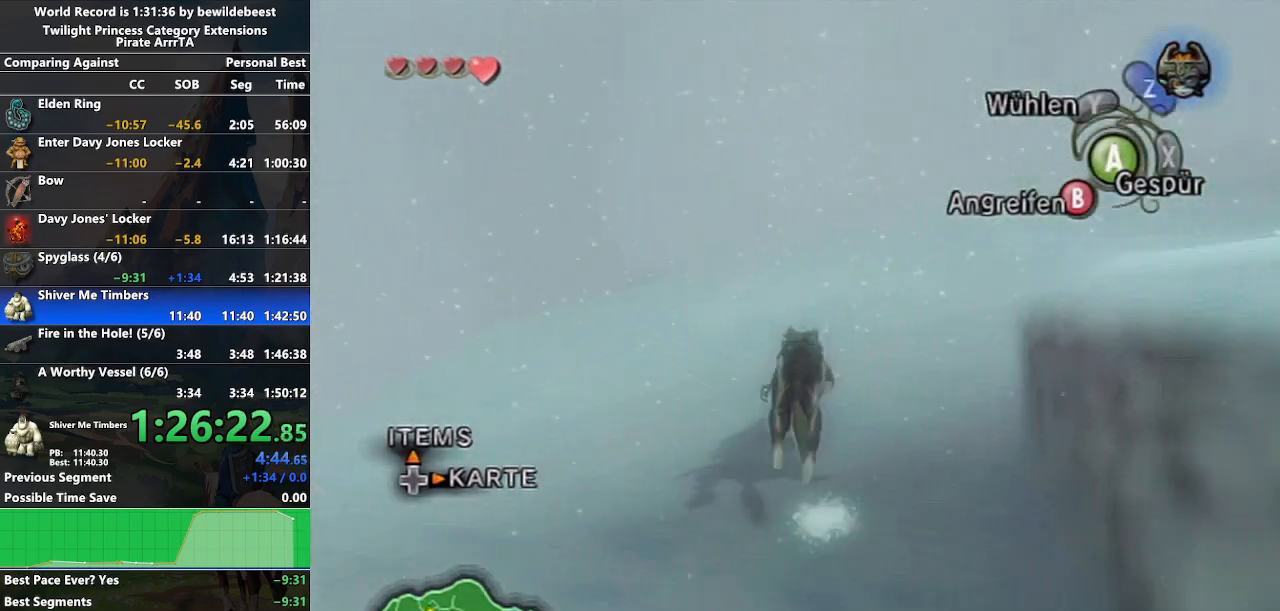
Gameplay with a controller (Nintendo layout); each line is a JSON object with the inputs held at the frame after it. "events" lists button and stick changes between this image and that frame as [ms after this image, input, new state], when the widget could be followed in between. Not read: L3 R3.
{"buttons": [], "left_stick": "up", "right_stick": "left", "events": [[167, "left_stick", "up-right"], [217, "right_stick", "left"], [383, "left_stick", "up"]]}
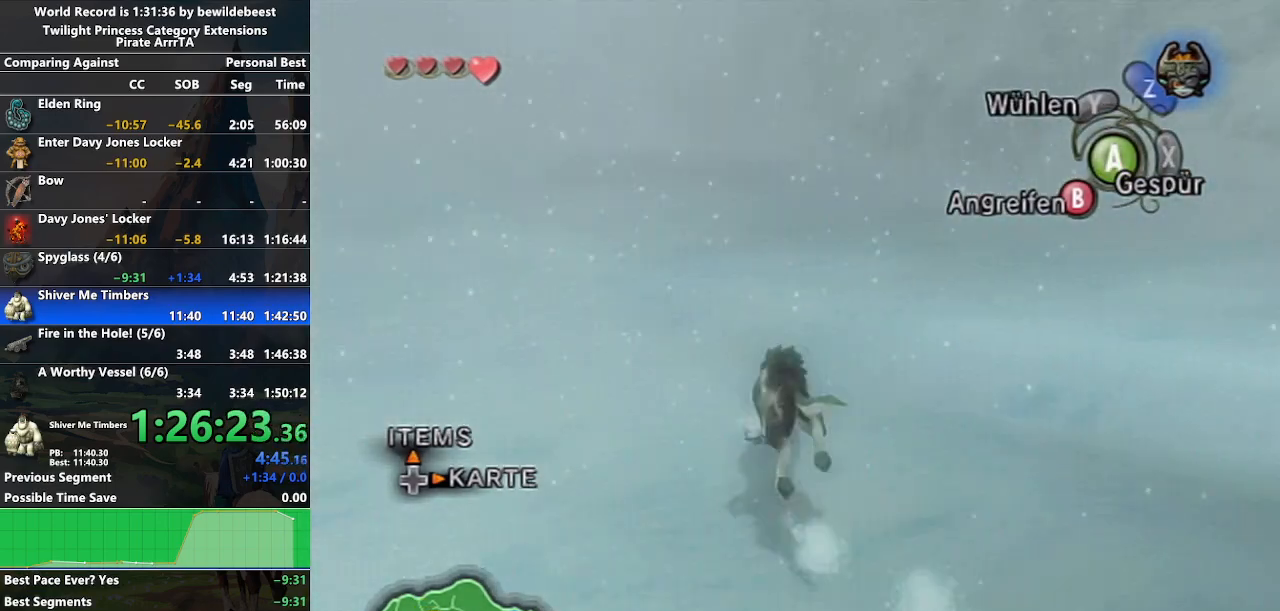
{"buttons": [], "left_stick": "up", "right_stick": "center", "events": [[383, "right_stick", "center"]]}
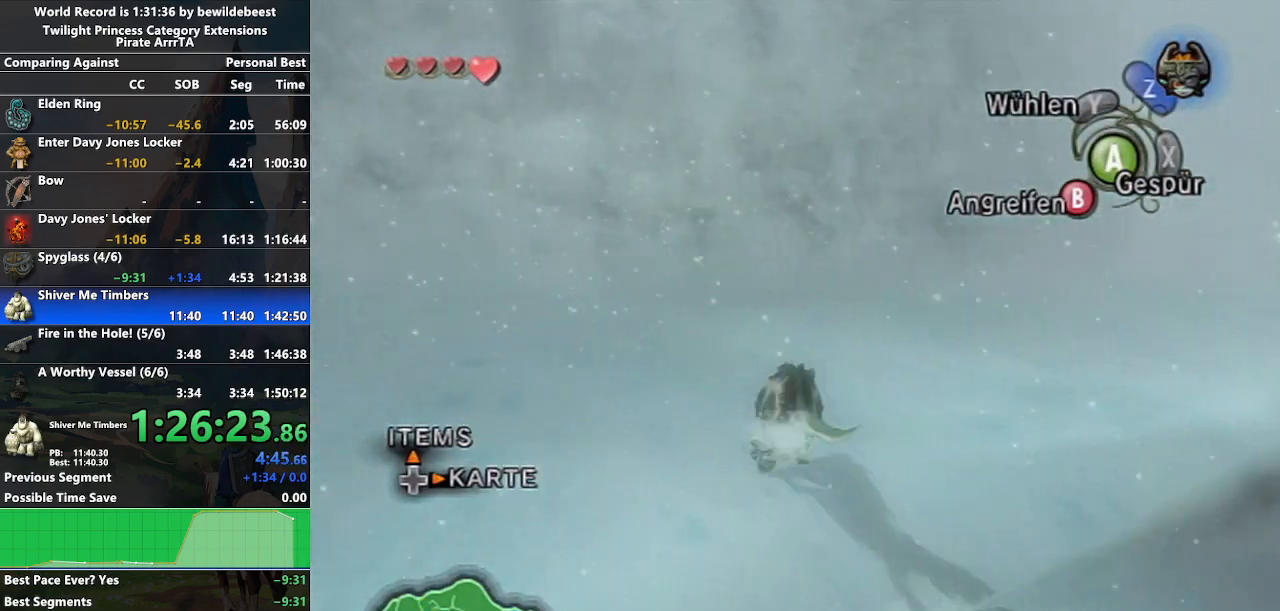
{"buttons": [], "left_stick": "up-right", "right_stick": "center", "events": [[67, "A", "down"], [133, "A", "up"], [217, "A", "down"], [217, "left_stick", "up-right"], [317, "A", "up"], [383, "A", "down"], [467, "A", "up"]]}
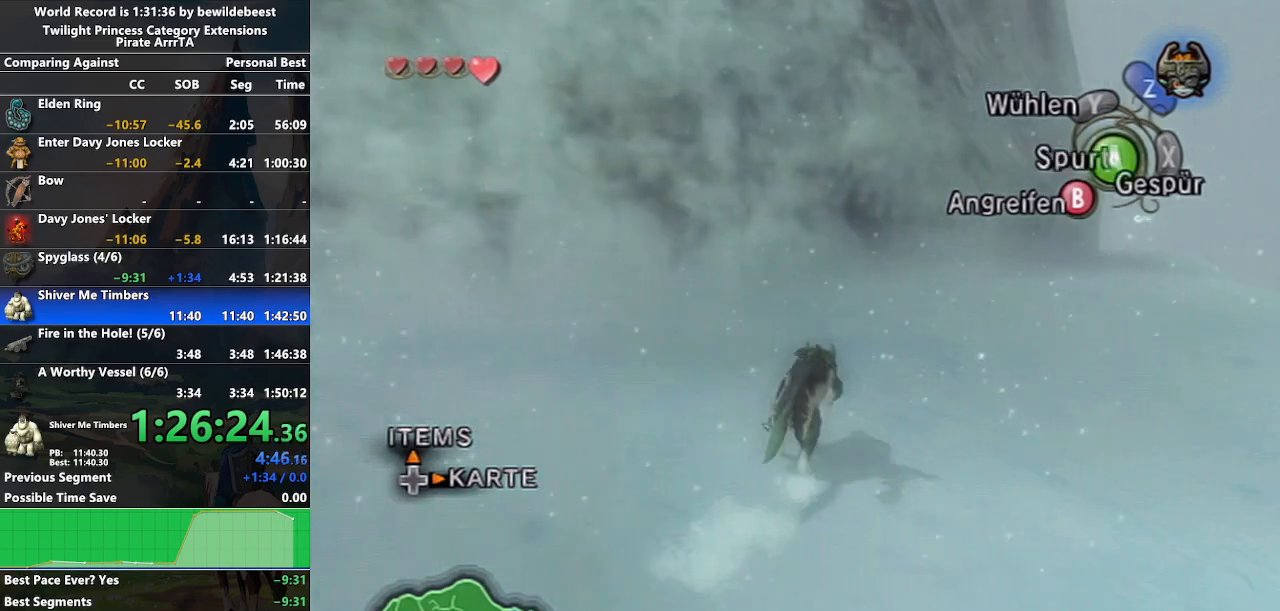
{"buttons": [], "left_stick": "up-right", "right_stick": "center", "events": [[50, "A", "down"], [133, "A", "up"], [200, "A", "down"], [283, "A", "up"], [367, "A", "down"], [450, "A", "up"]]}
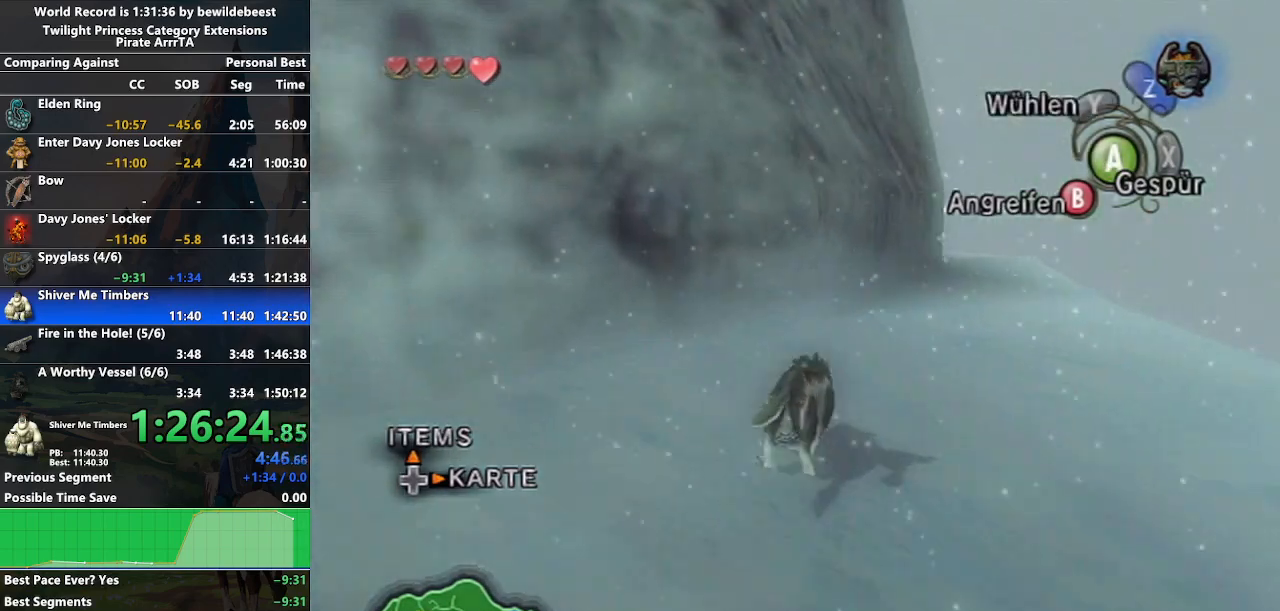
{"buttons": ["A"], "left_stick": "up", "right_stick": "center", "events": [[183, "left_stick", "up"], [200, "A", "down"]]}
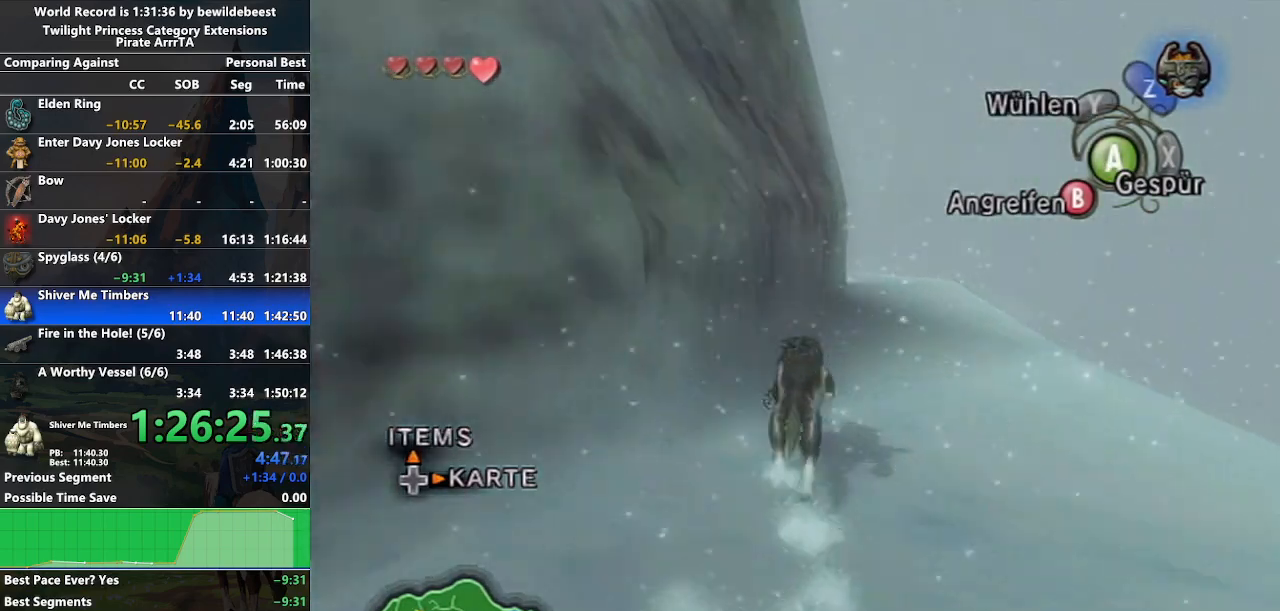
{"buttons": [], "left_stick": "up", "right_stick": "center", "events": [[150, "A", "up"]]}
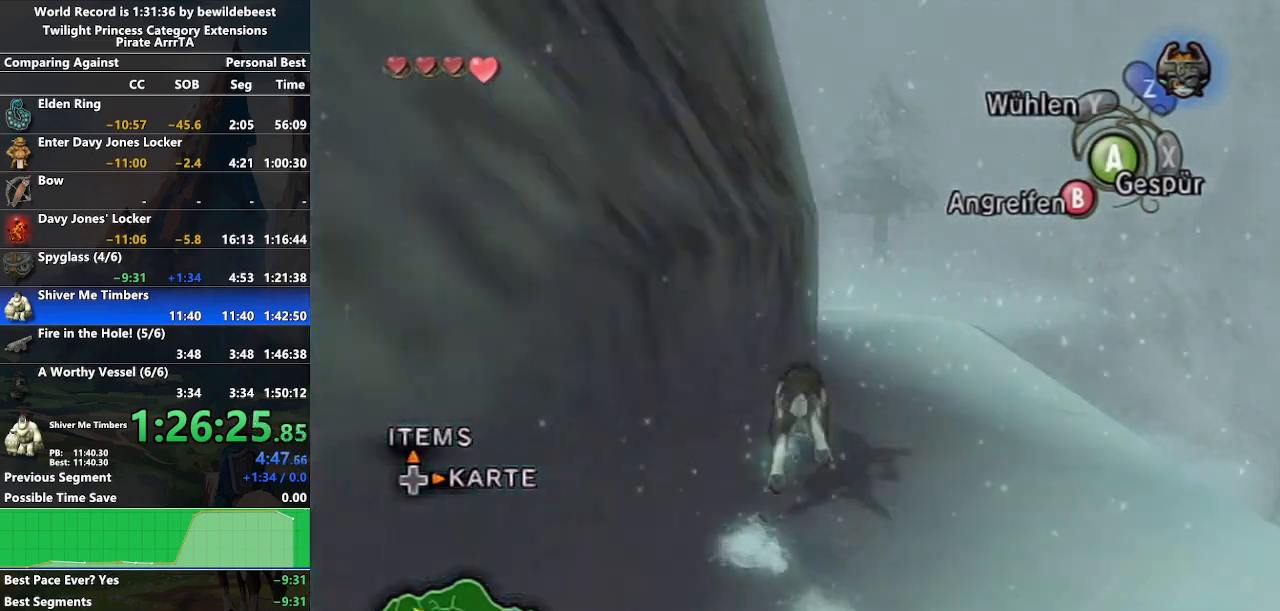
{"buttons": [], "left_stick": "up", "right_stick": "right", "events": [[183, "right_stick", "right"]]}
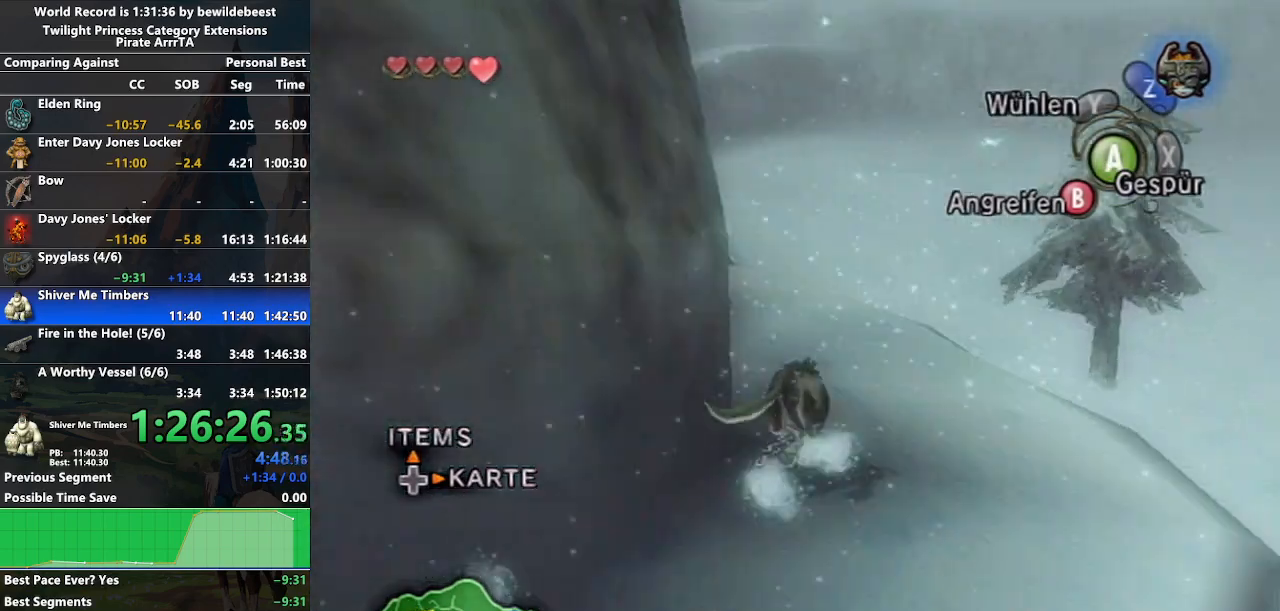
{"buttons": [], "left_stick": "up", "right_stick": "center", "events": [[200, "right_stick", "center"], [417, "A", "down"], [467, "A", "up"]]}
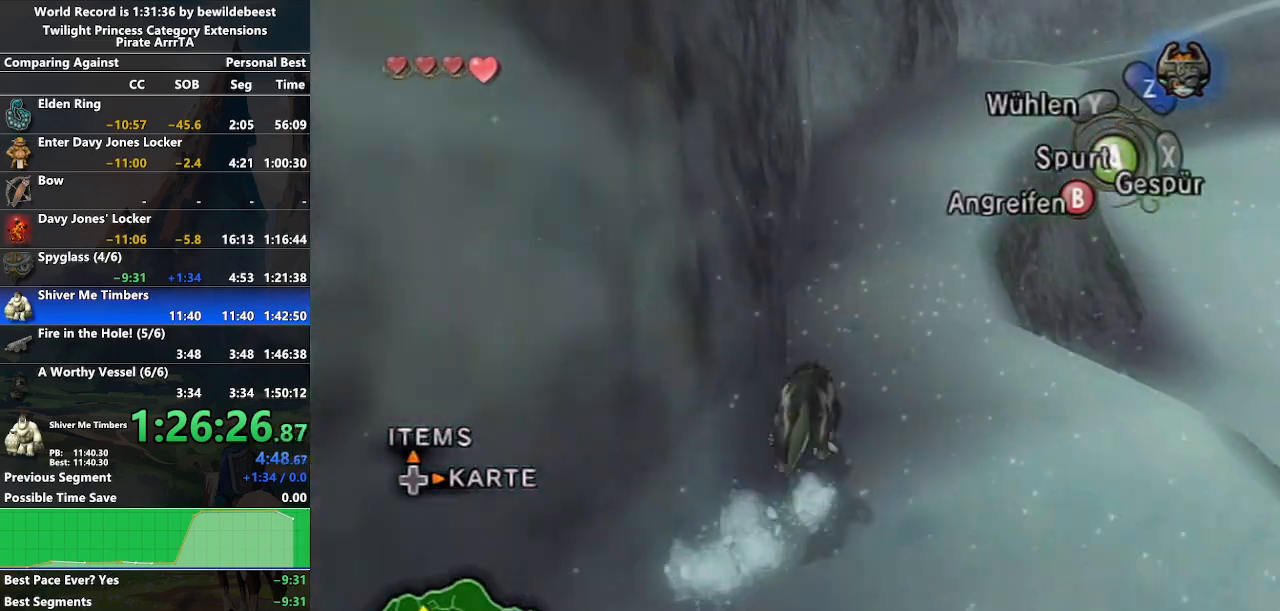
{"buttons": [], "left_stick": "up", "right_stick": "center", "events": [[67, "A", "down"], [150, "A", "up"], [233, "A", "down"], [317, "A", "up"], [400, "A", "down"], [467, "A", "up"]]}
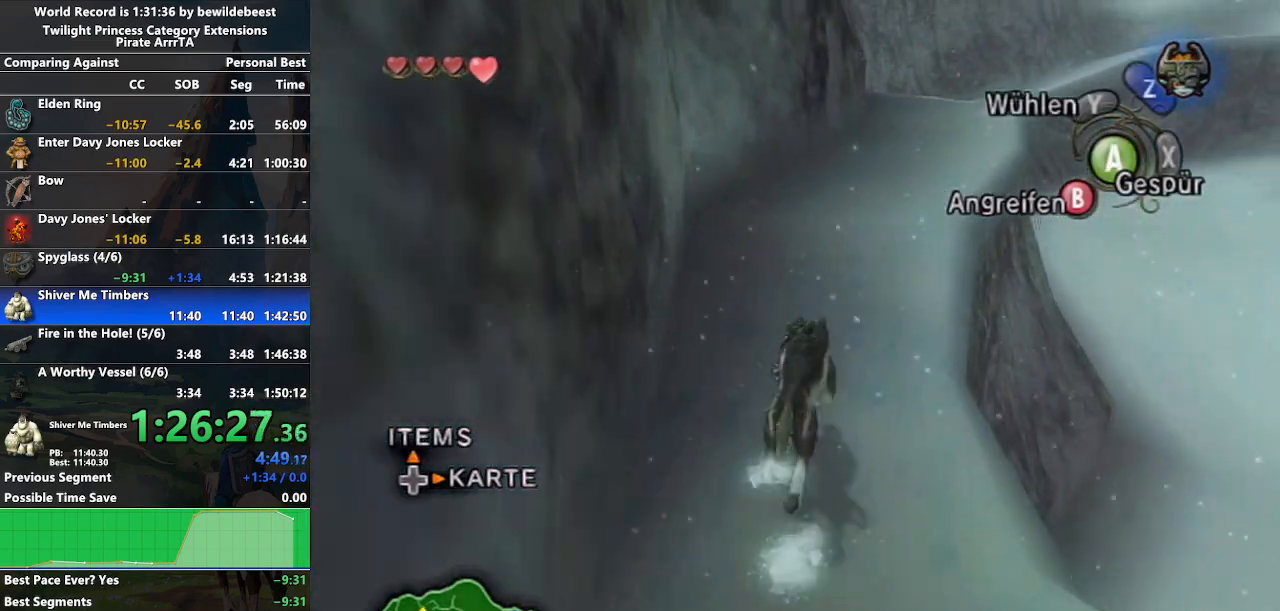
{"buttons": ["A"], "left_stick": "up", "right_stick": "center", "events": [[83, "A", "down"], [167, "A", "up"], [250, "A", "down"], [350, "A", "up"], [400, "A", "down"]]}
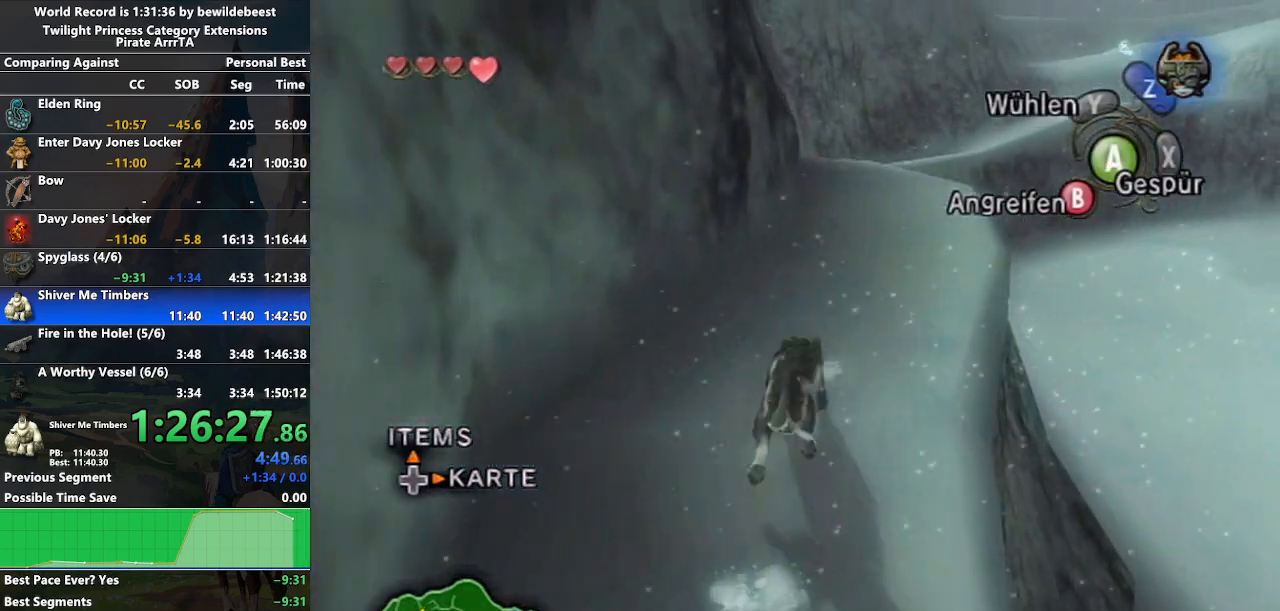
{"buttons": ["A"], "left_stick": "up", "right_stick": "center", "events": [[17, "A", "up"], [117, "A", "down"], [200, "A", "up"], [317, "A", "down"], [400, "A", "up"], [467, "A", "down"]]}
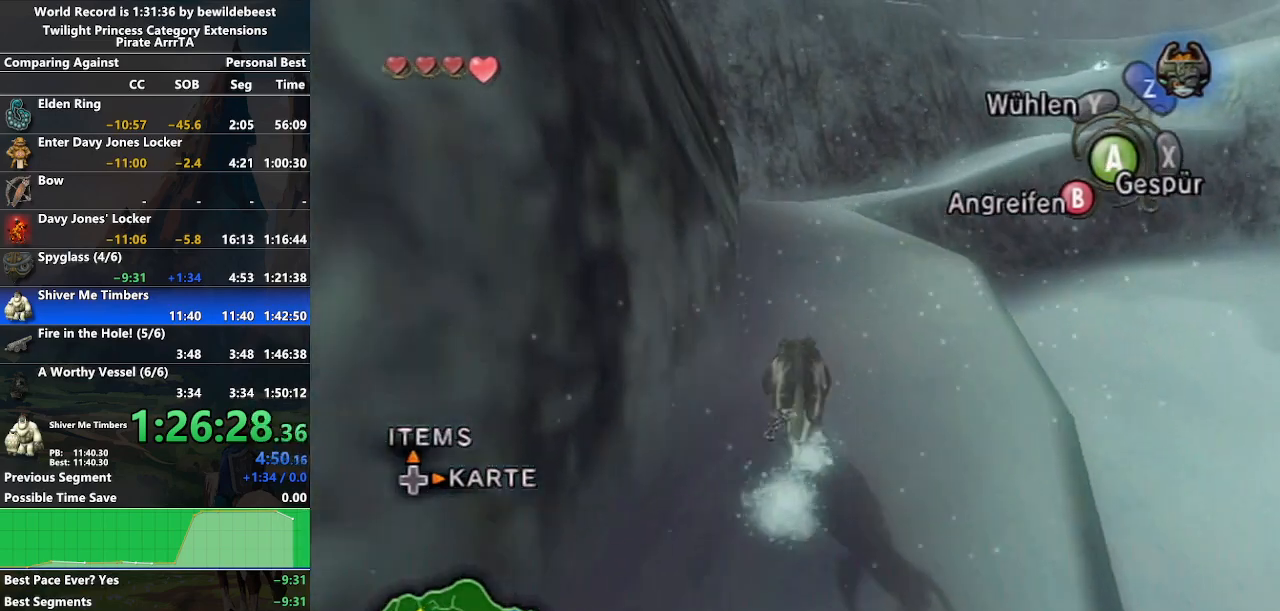
{"buttons": ["A"], "left_stick": "up", "right_stick": "center", "events": [[50, "A", "up"], [133, "A", "down"], [200, "A", "up"], [283, "A", "down"], [400, "A", "up"], [450, "A", "down"]]}
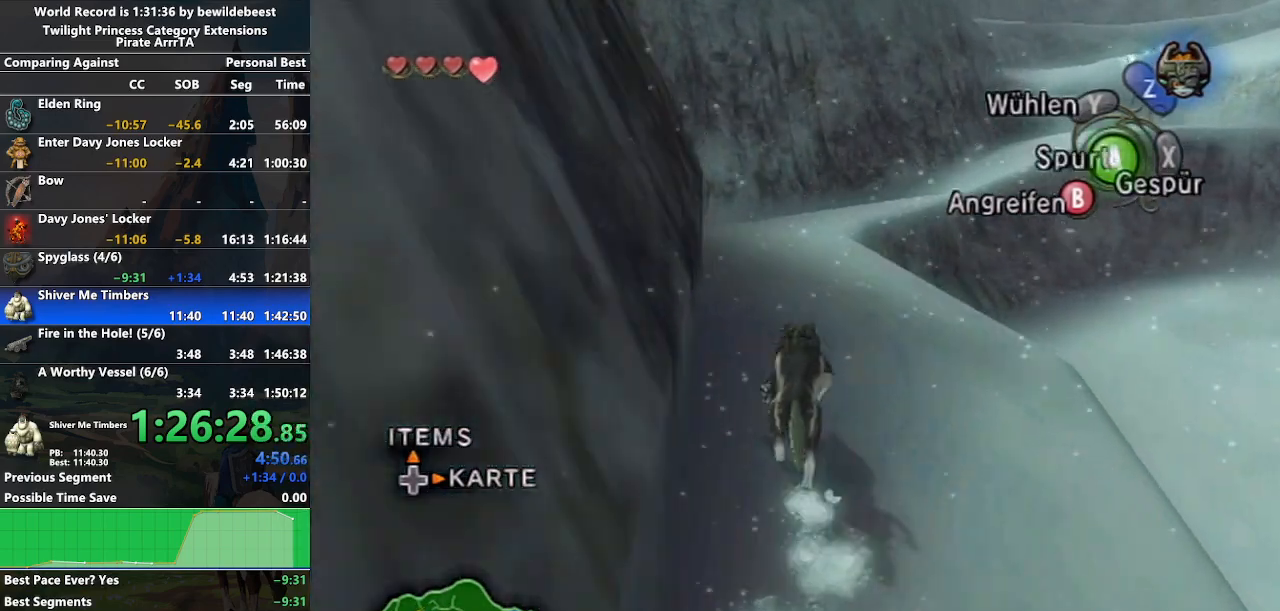
{"buttons": ["A"], "left_stick": "up", "right_stick": "center", "events": [[67, "A", "up"], [150, "A", "down"], [250, "A", "up"], [333, "A", "down"], [433, "A", "up"], [500, "A", "down"]]}
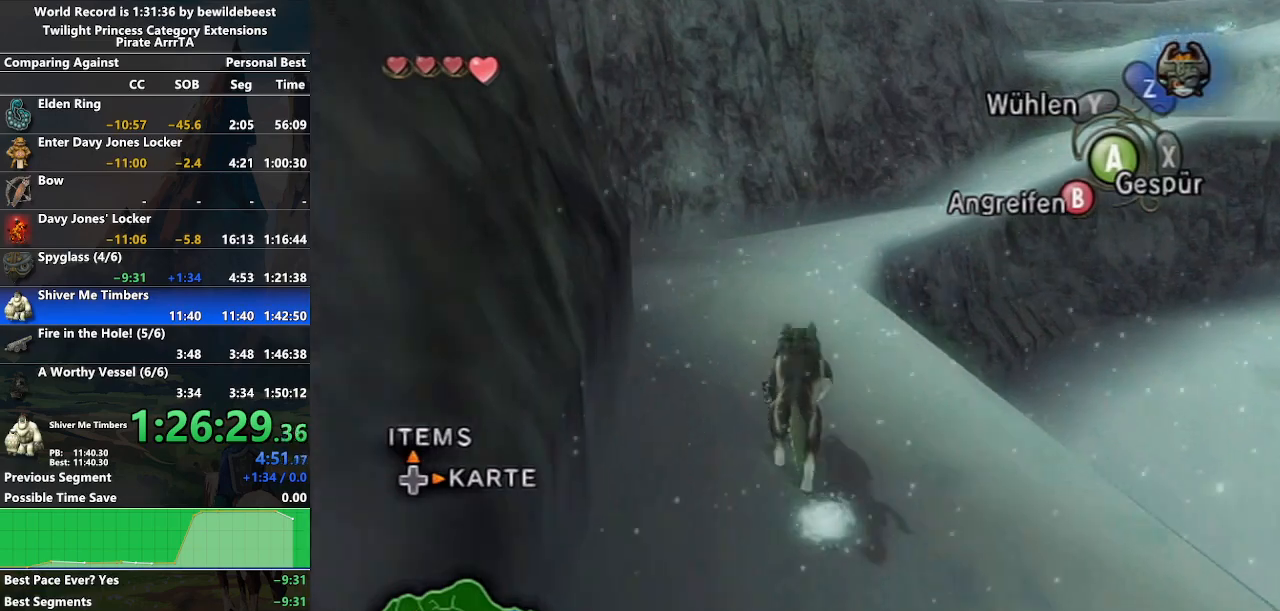
{"buttons": [], "left_stick": "up", "right_stick": "center", "events": [[100, "A", "up"], [183, "A", "down"], [267, "A", "up"], [383, "A", "down"], [500, "A", "up"]]}
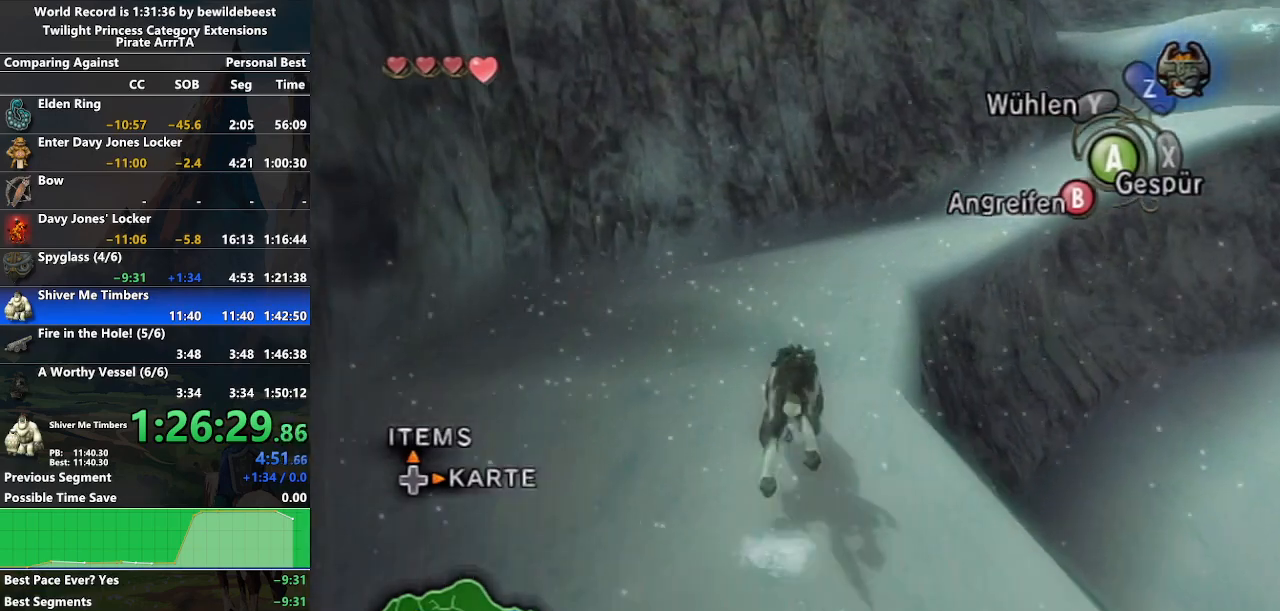
{"buttons": ["A"], "left_stick": "up", "right_stick": "center", "events": [[33, "A", "down"], [150, "A", "up"], [233, "A", "down"], [350, "A", "up"], [417, "A", "down"]]}
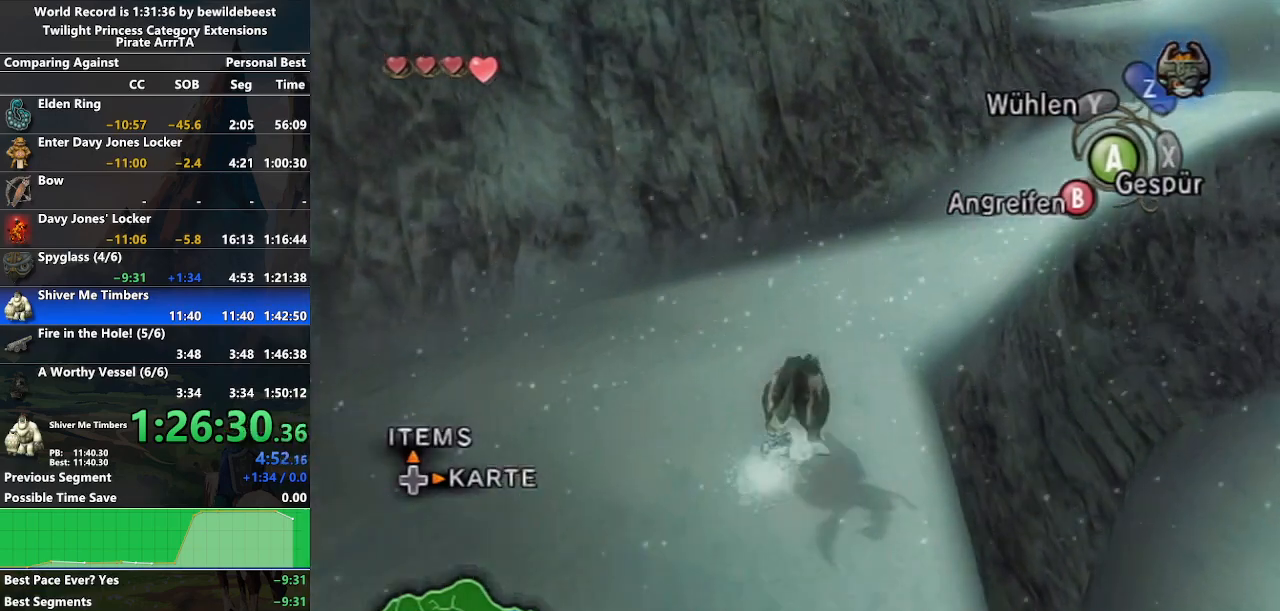
{"buttons": ["A"], "left_stick": "up", "right_stick": "center", "events": [[33, "A", "up"], [100, "A", "down"], [217, "A", "up"], [283, "A", "down"], [383, "A", "up"], [467, "A", "down"]]}
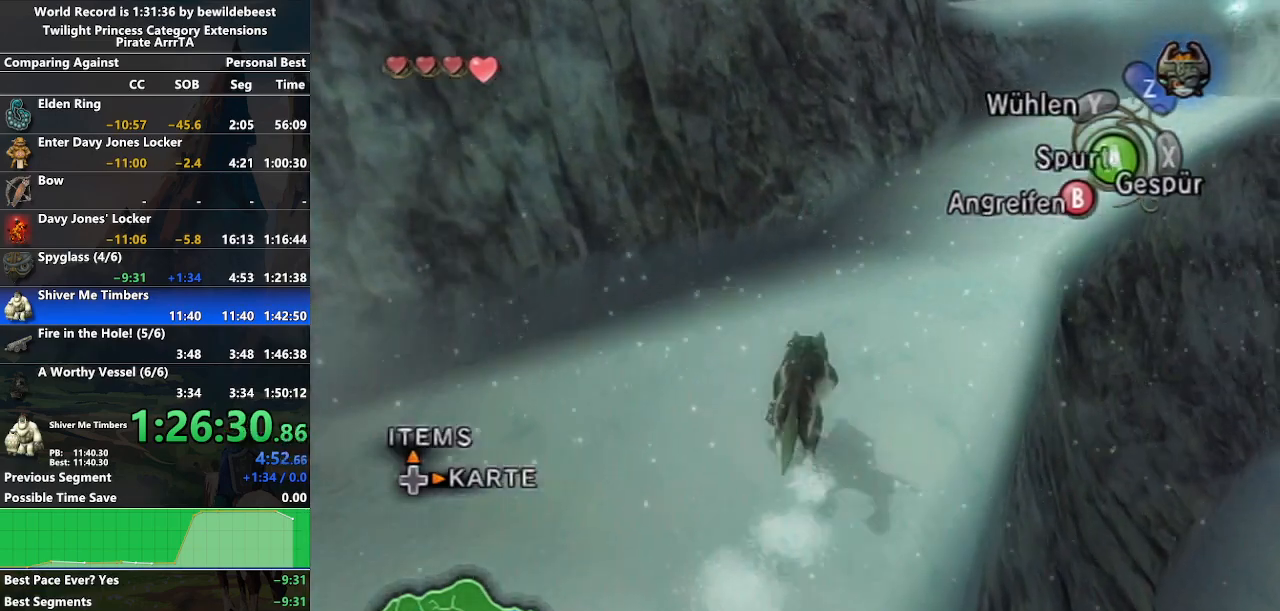
{"buttons": [], "left_stick": "up", "right_stick": "center", "events": [[67, "A", "up"], [150, "A", "down"], [250, "A", "up"], [333, "A", "down"], [417, "A", "up"]]}
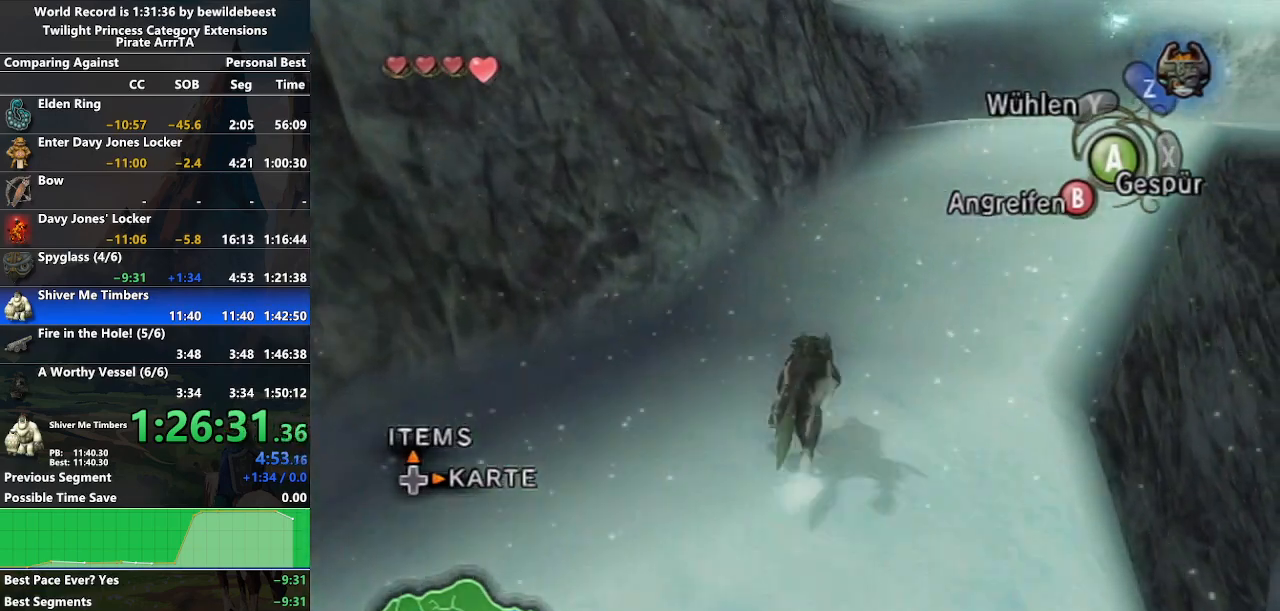
{"buttons": [], "left_stick": "up", "right_stick": "center", "events": [[17, "A", "down"], [83, "A", "up"], [183, "A", "down"], [250, "A", "up"], [350, "A", "down"], [400, "A", "up"]]}
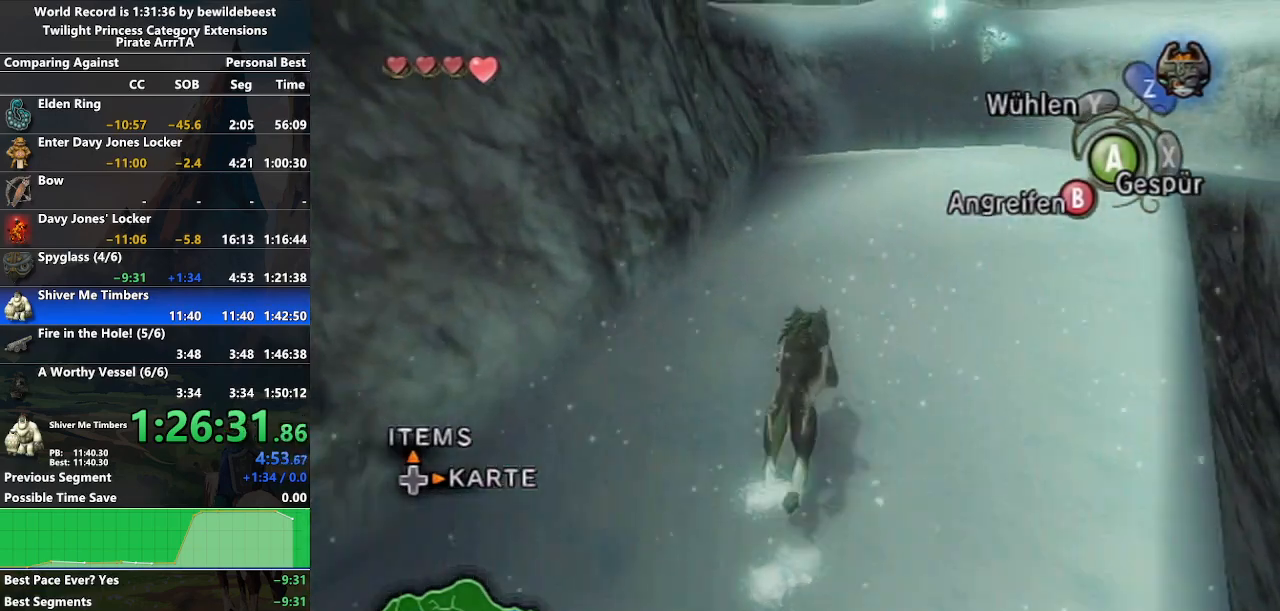
{"buttons": ["A"], "left_stick": "up", "right_stick": "center", "events": [[17, "A", "down"], [67, "A", "up"], [167, "A", "down"], [267, "A", "up"], [317, "A", "down"], [400, "A", "up"], [483, "A", "down"]]}
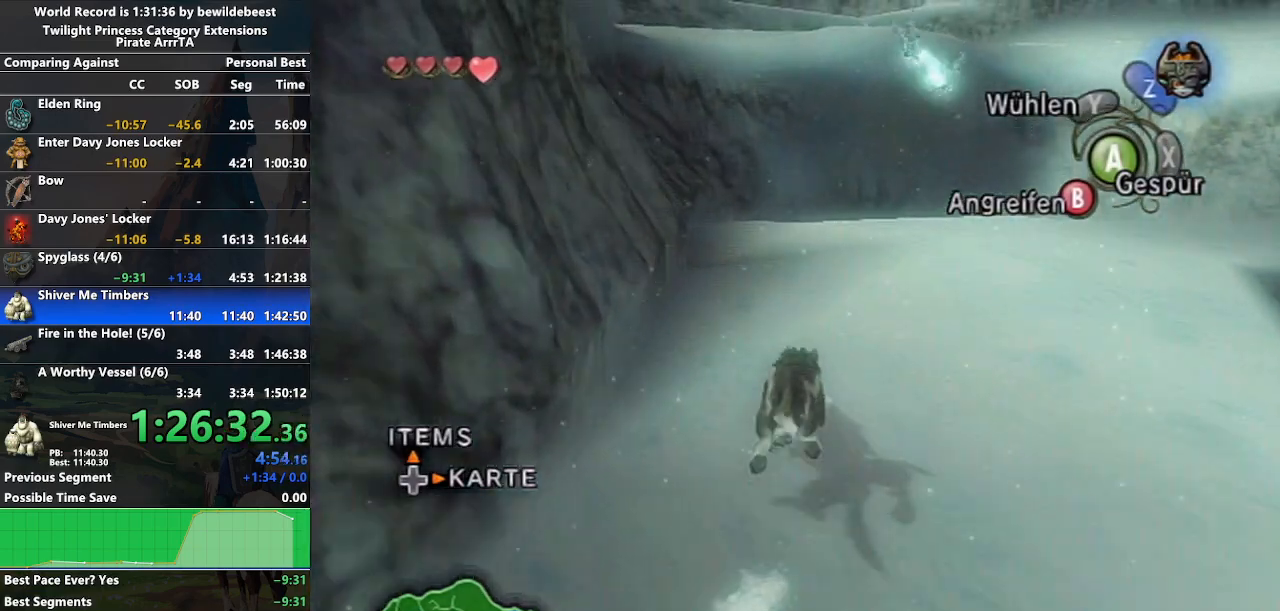
{"buttons": ["A"], "left_stick": "up", "right_stick": "center", "events": [[67, "A", "up"], [167, "A", "down"], [217, "A", "up"], [300, "A", "down"], [400, "A", "up"], [483, "A", "down"]]}
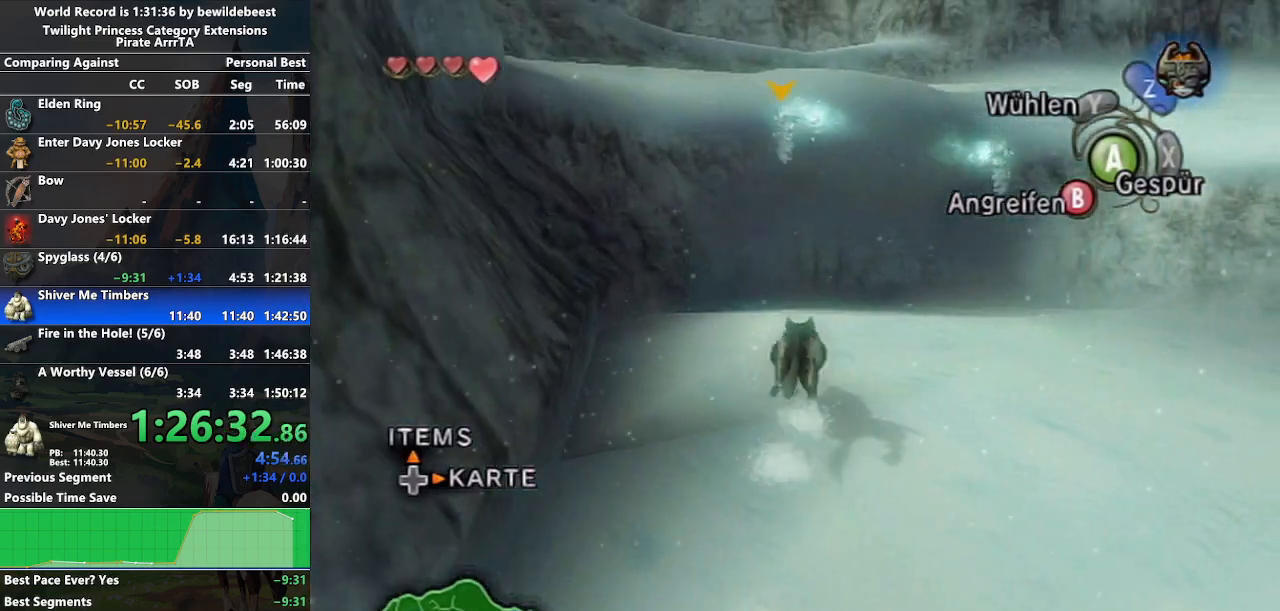
{"buttons": ["B"], "left_stick": "up", "right_stick": "center", "events": [[33, "A", "up"], [117, "A", "down"], [200, "A", "up"], [250, "A", "down"], [333, "A", "up"], [450, "B", "down"]]}
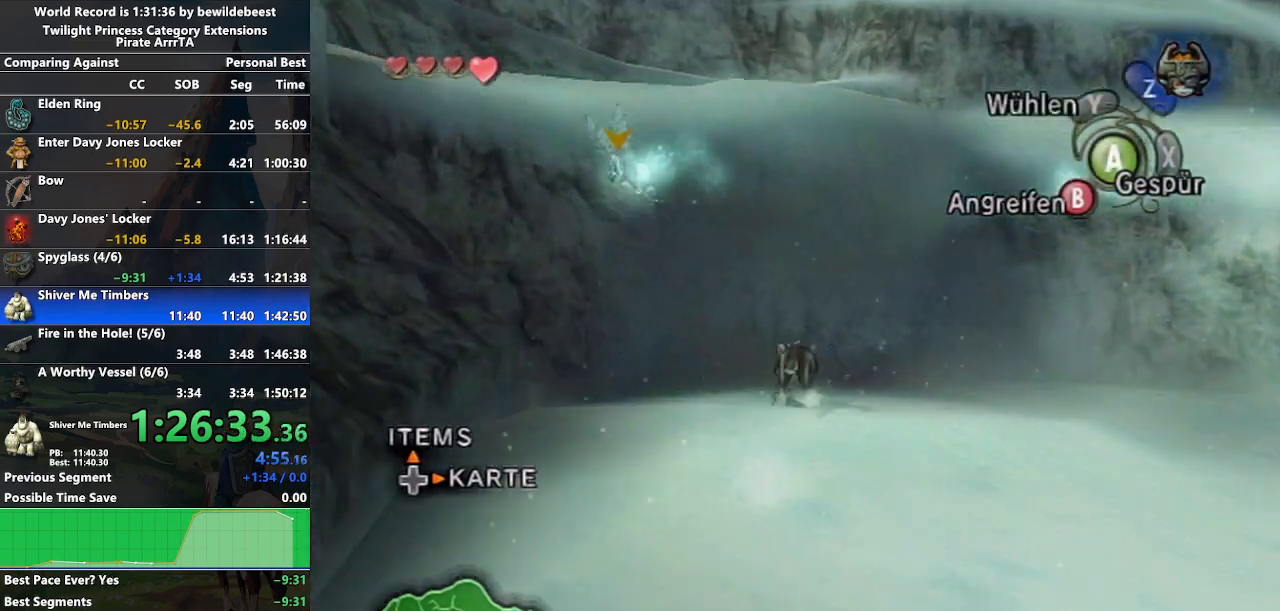
{"buttons": [], "left_stick": "up", "right_stick": "center", "events": [[67, "B", "up"]]}
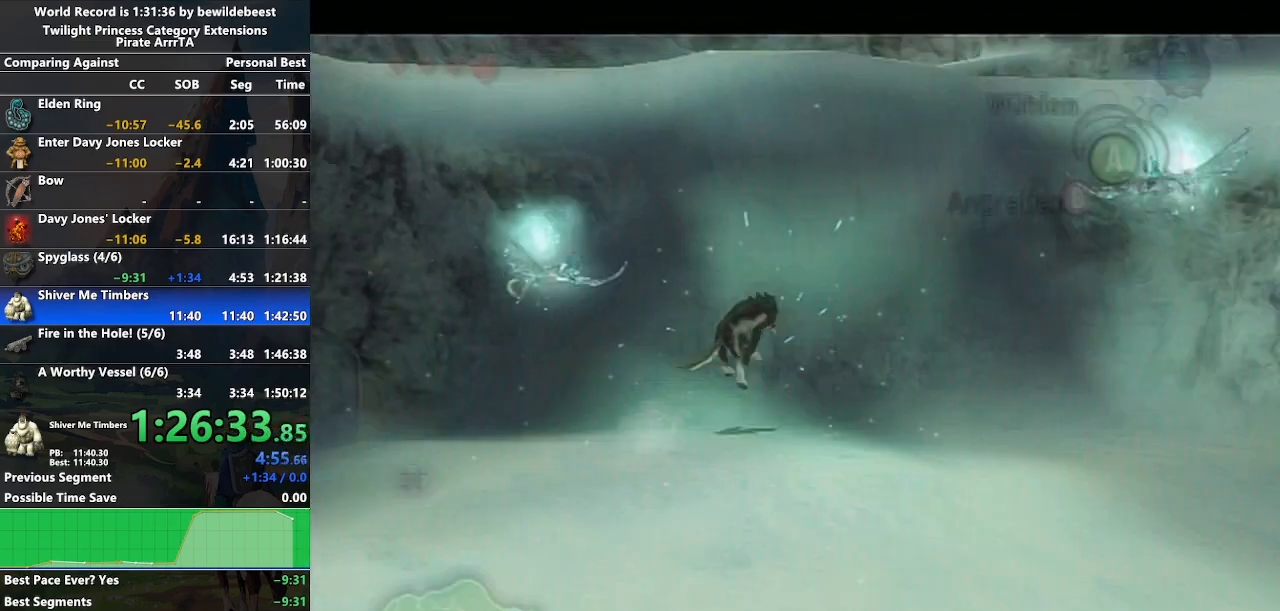
{"buttons": [], "left_stick": "center", "right_stick": "center", "events": [[417, "left_stick", "center"]]}
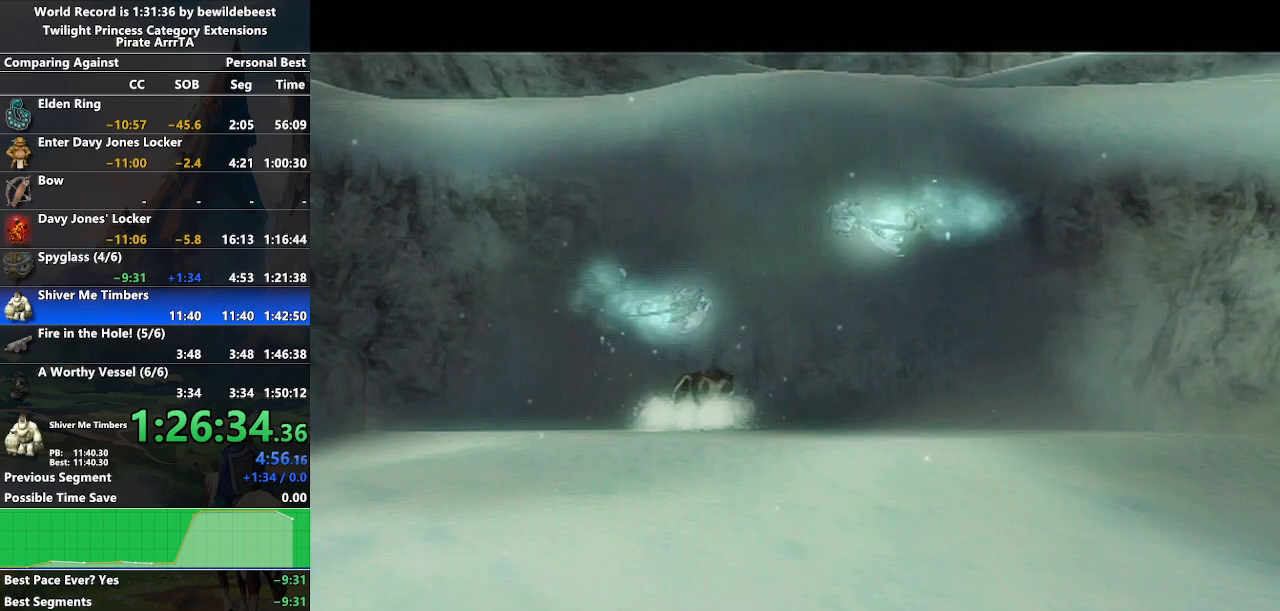
{"buttons": [], "left_stick": "left", "right_stick": "center", "events": [[300, "left_stick", "left"]]}
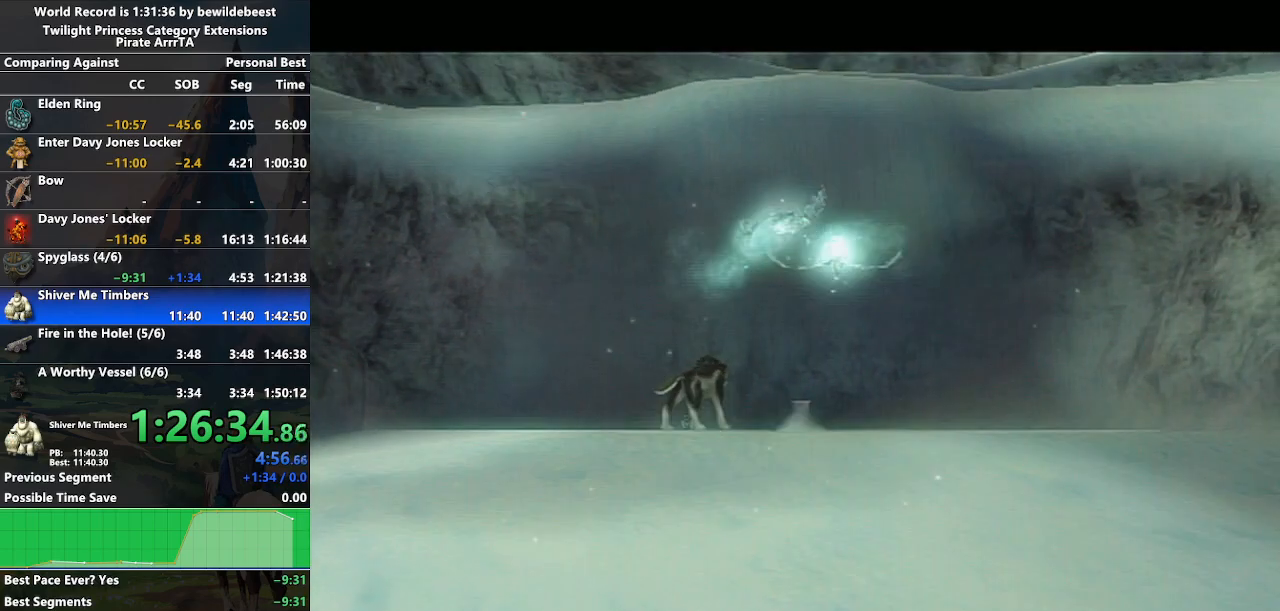
{"buttons": ["A"], "left_stick": "down-right", "right_stick": "center", "events": [[150, "A", "down"], [200, "left_stick", "down-right"], [433, "B", "down"], [483, "B", "up"]]}
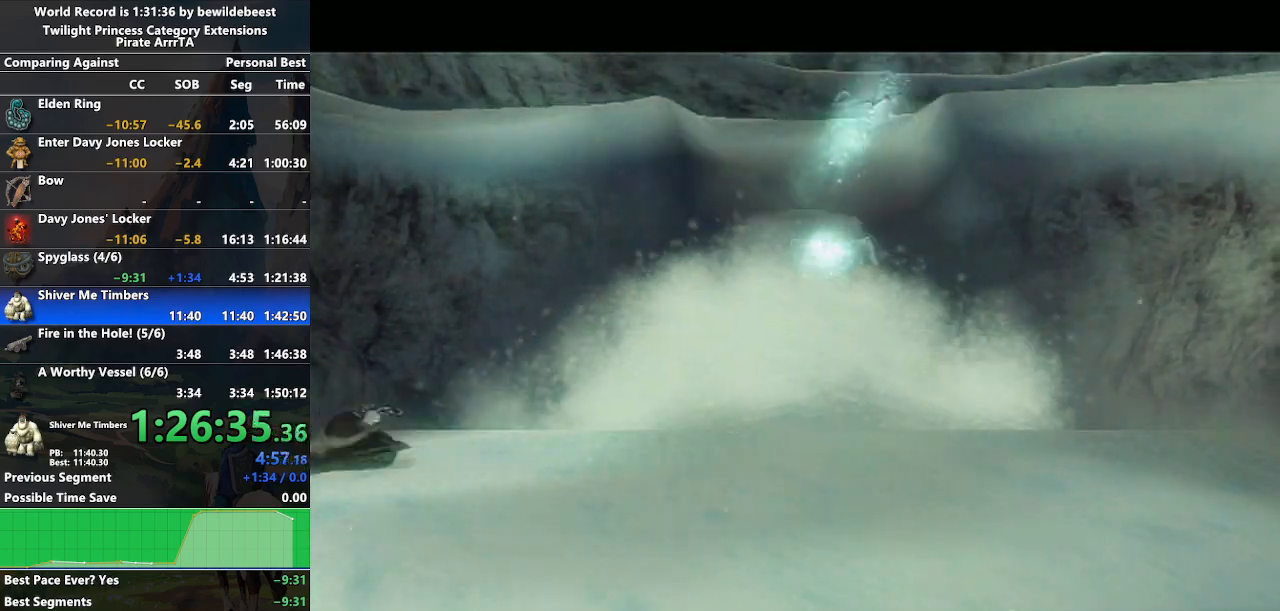
{"buttons": ["A"], "left_stick": "center", "right_stick": "center", "events": [[17, "left_stick", "center"], [67, "A", "up"], [200, "A", "down"]]}
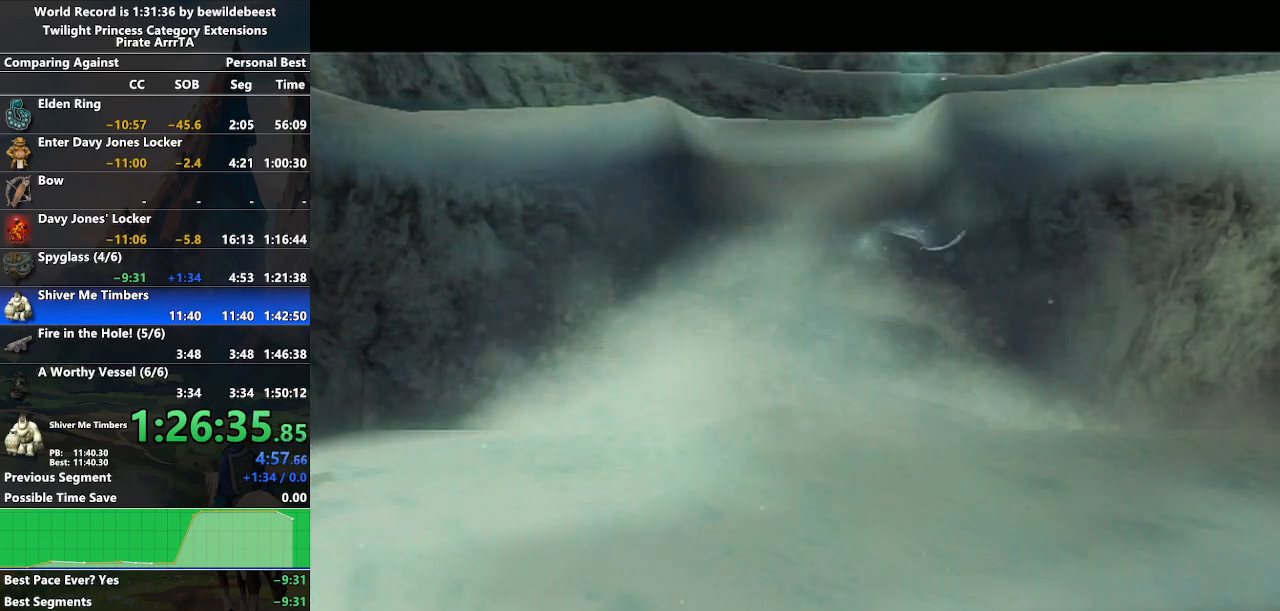
{"buttons": [], "left_stick": "center", "right_stick": "center", "events": [[383, "A", "up"]]}
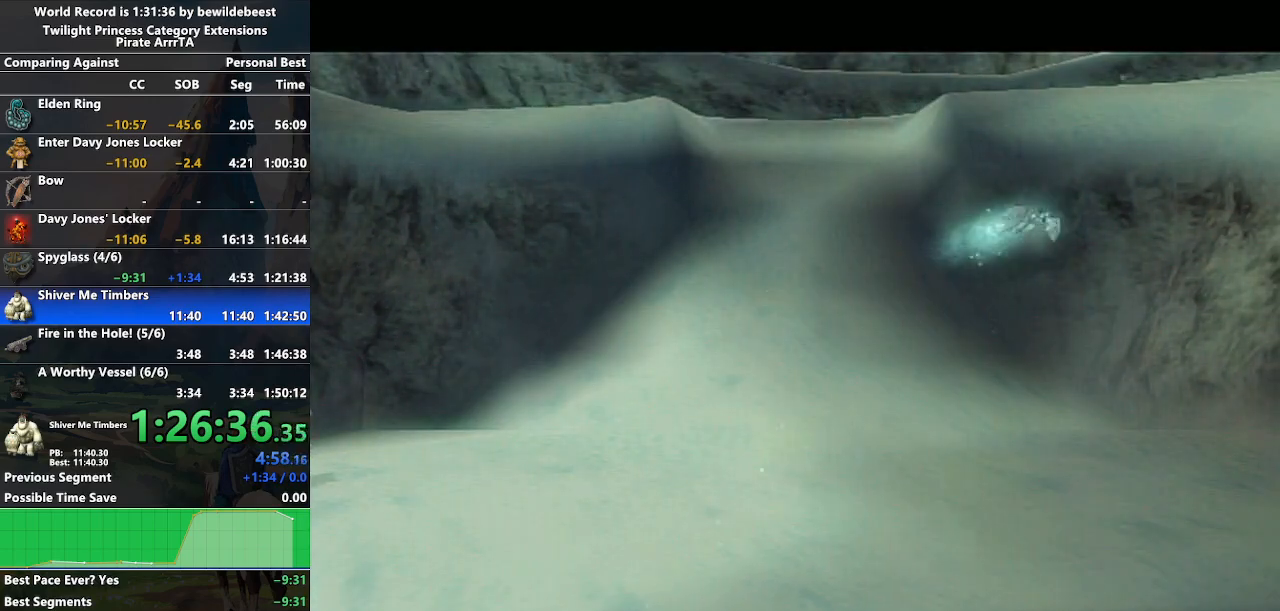
{"buttons": [], "left_stick": "up-right", "right_stick": "center", "events": [[433, "left_stick", "up-right"]]}
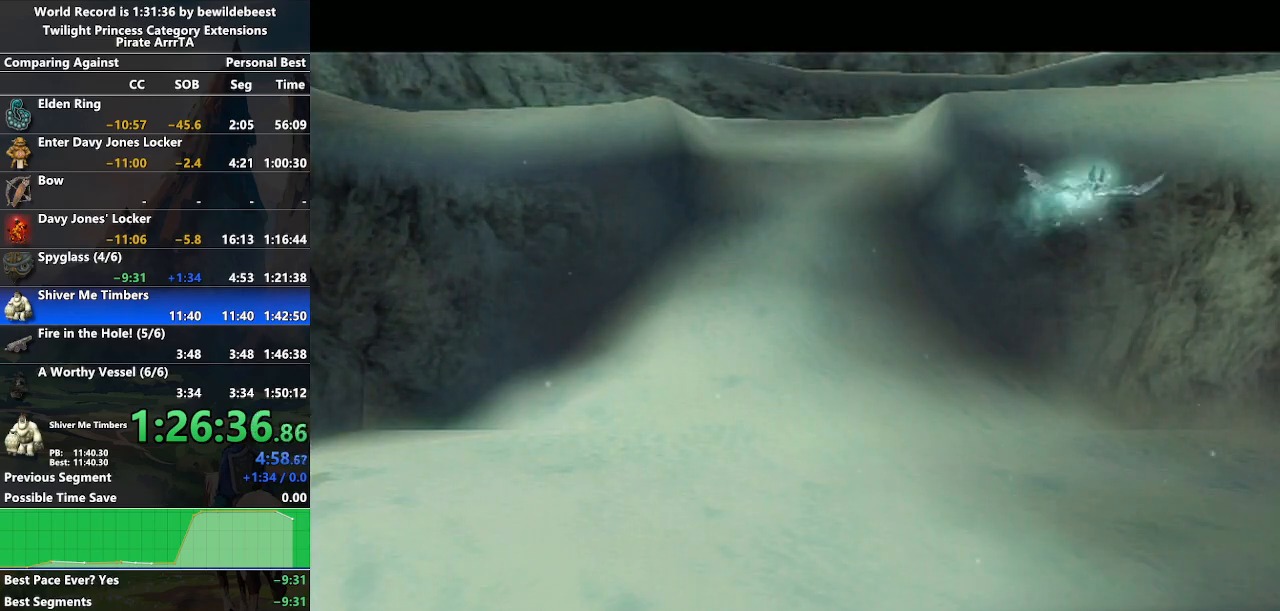
{"buttons": [], "left_stick": "up-right", "right_stick": "center", "events": [[83, "A", "down"], [183, "A", "up"], [233, "A", "down"], [333, "A", "up"], [417, "A", "down"], [483, "A", "up"]]}
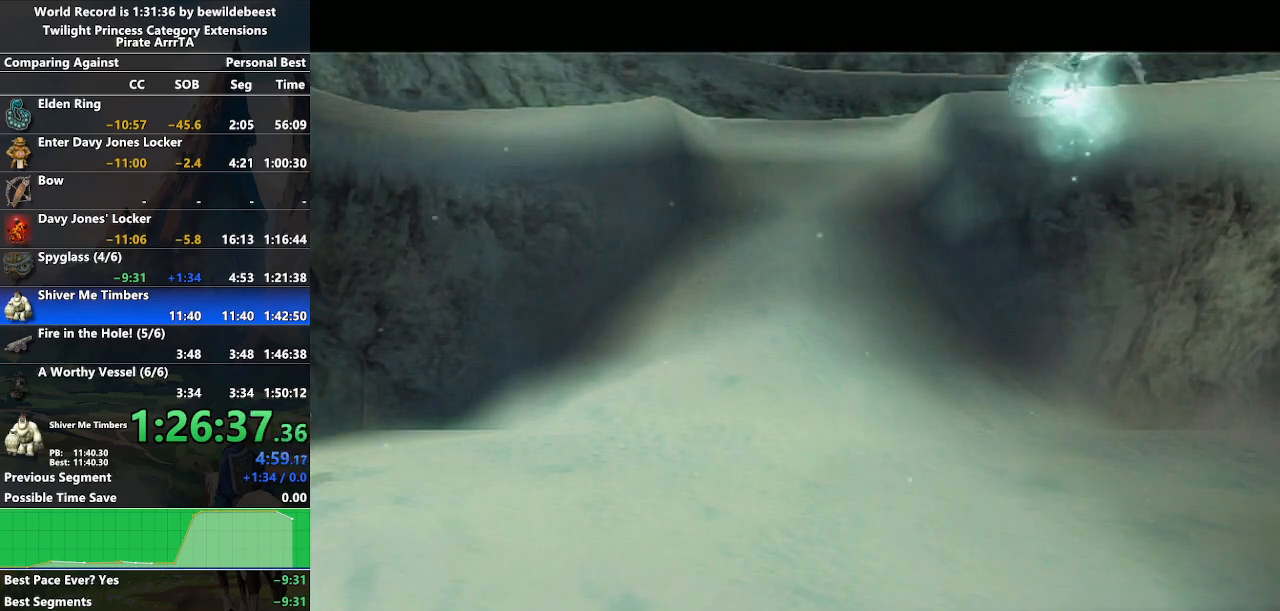
{"buttons": [], "left_stick": "up-right", "right_stick": "center", "events": [[50, "A", "down"], [133, "A", "up"], [217, "A", "down"], [283, "A", "up"], [383, "A", "down"], [467, "A", "up"]]}
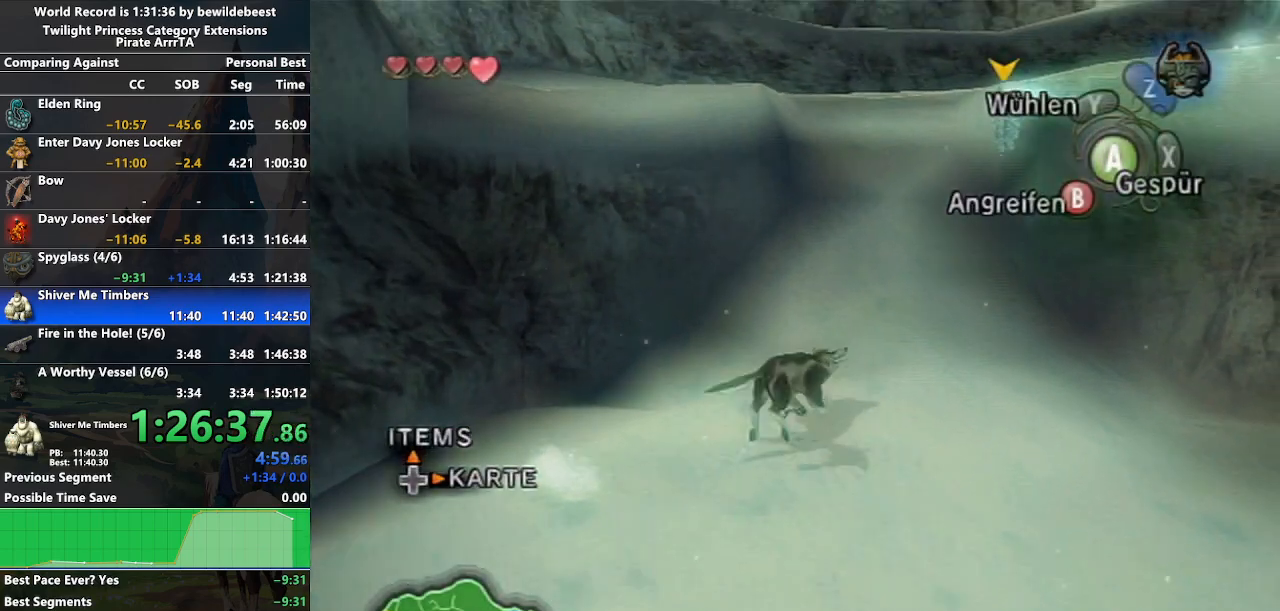
{"buttons": [], "left_stick": "up", "right_stick": "center", "events": [[33, "A", "down"], [117, "left_stick", "up"], [150, "A", "up"]]}